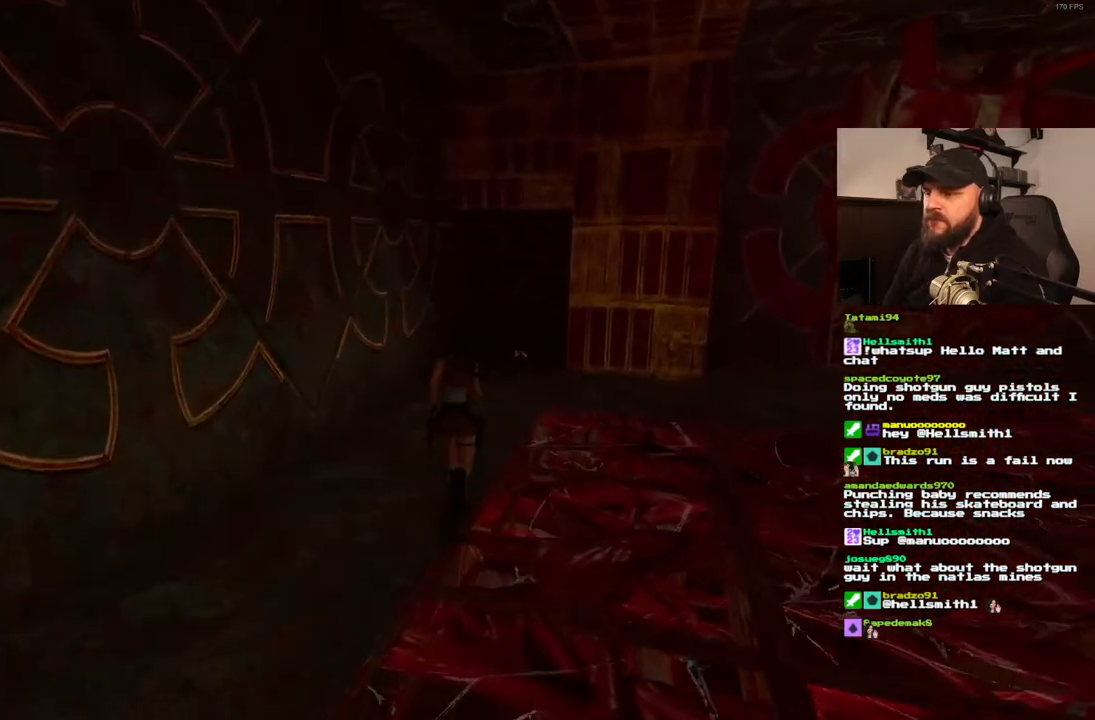
Gameplay with a controller (PlayStation layout); each line is a JSON object with the inputs held at the frame after it. "events" lists button and stick changes between this image and that frame as [ms after this image, input, new state], when the widget could be followed in between. Not read: DPAD_DOWN L3 R3.
{"buttons": ["DPAD_UP"], "left_stick": "center", "right_stick": "center", "events": [[33, "DPAD_RIGHT", "down"], [217, "DPAD_RIGHT", "up"]]}
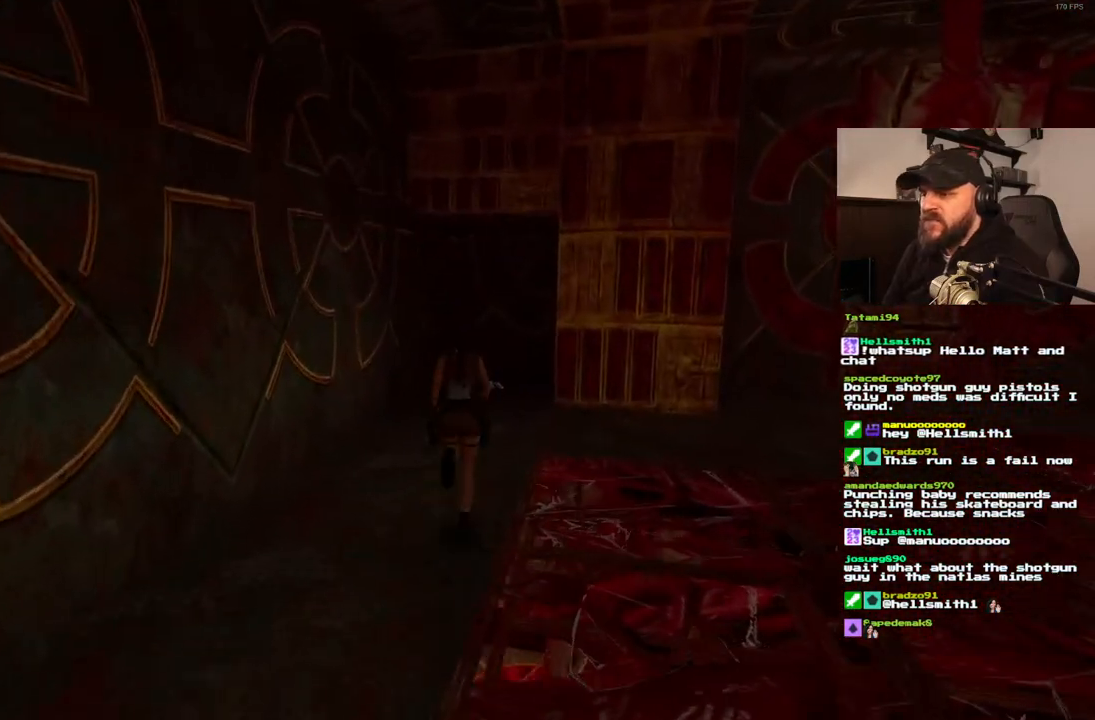
{"buttons": ["DPAD_UP"], "left_stick": "center", "right_stick": "center", "events": []}
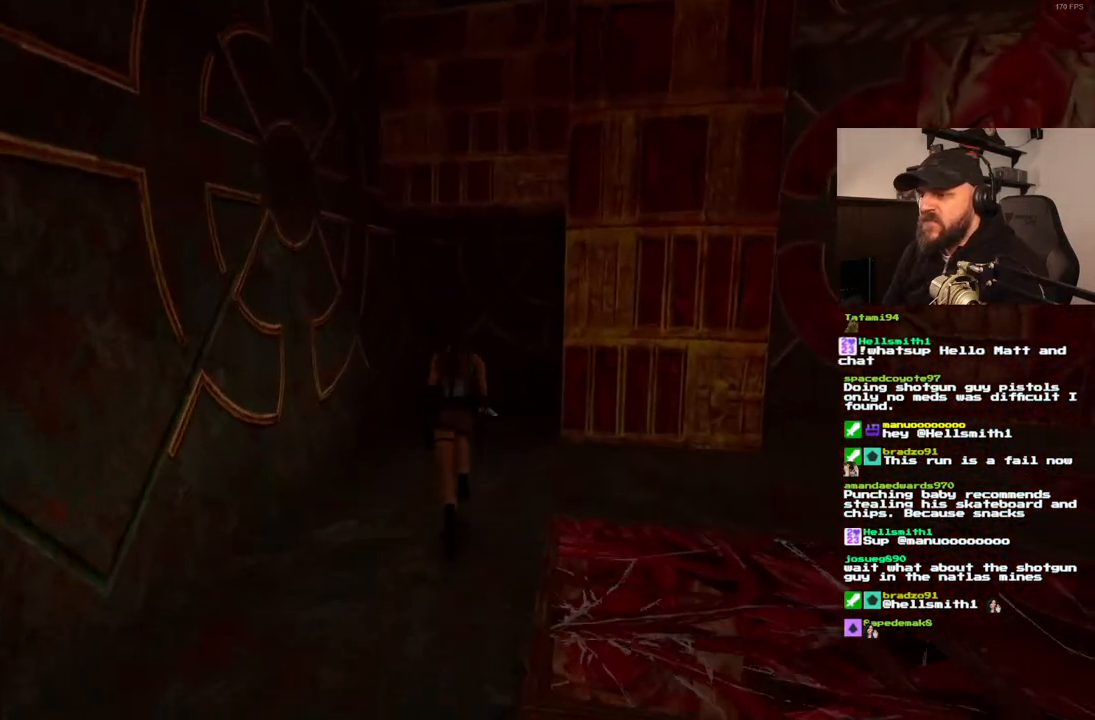
{"buttons": ["DPAD_UP", "DPAD_RIGHT"], "left_stick": "center", "right_stick": "center", "events": [[350, "DPAD_RIGHT", "down"]]}
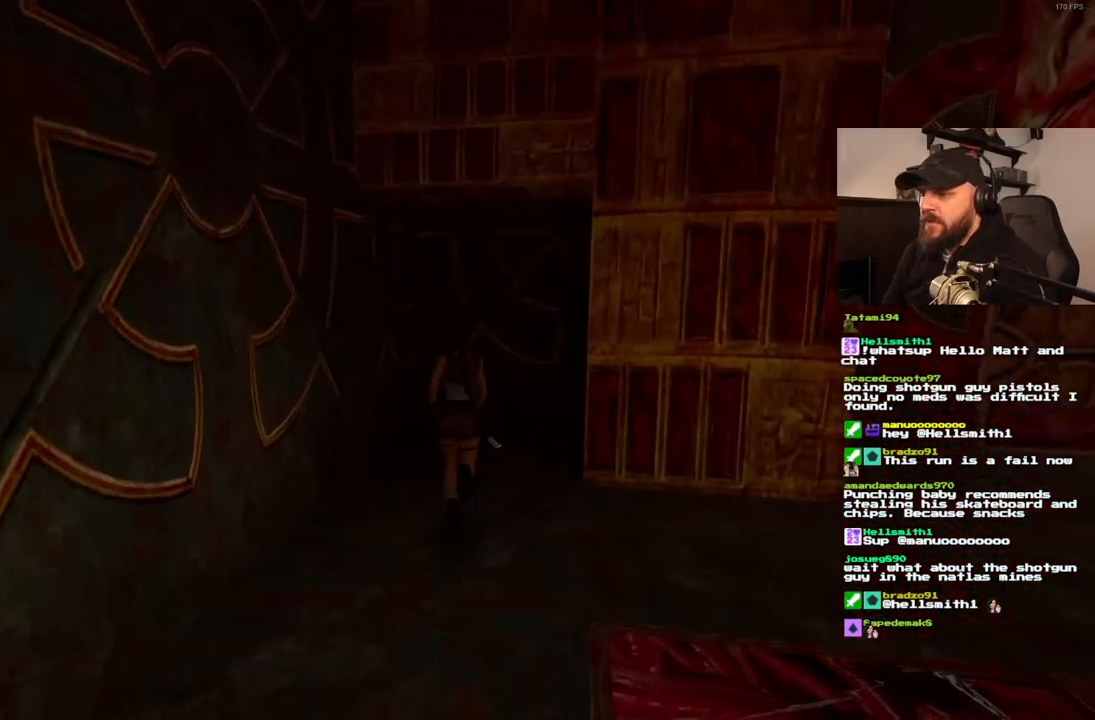
{"buttons": [], "left_stick": "center", "right_stick": "center", "events": [[100, "DPAD_RIGHT", "up"], [467, "DPAD_UP", "up"]]}
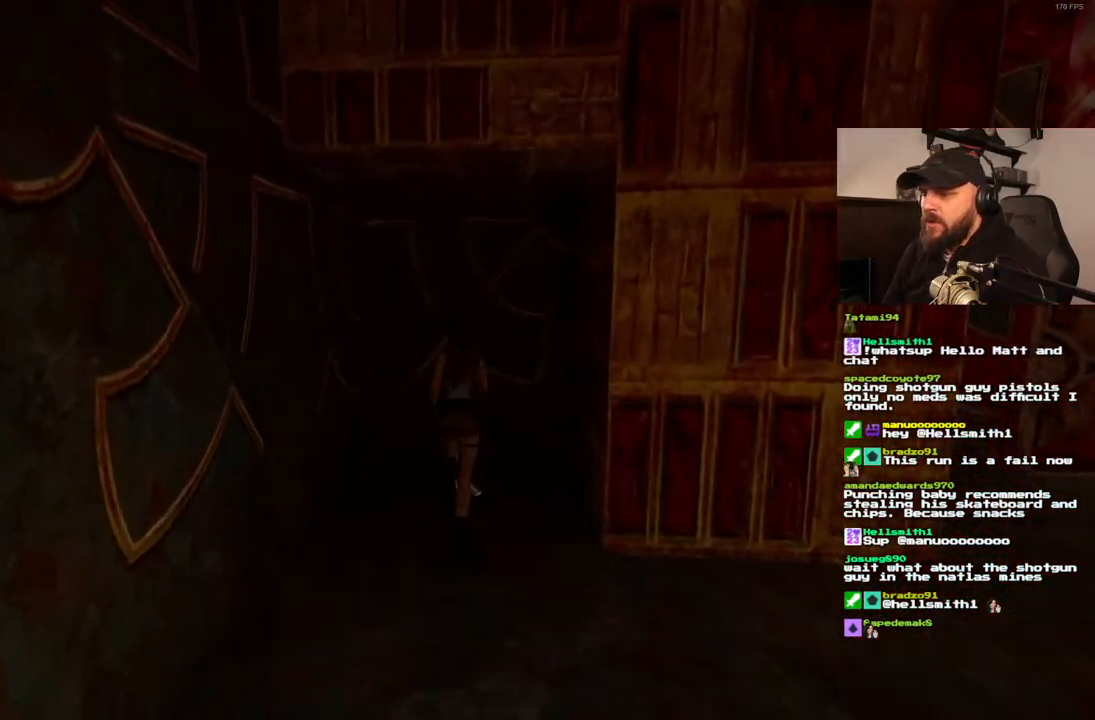
{"buttons": [], "left_stick": "center", "right_stick": "center", "events": []}
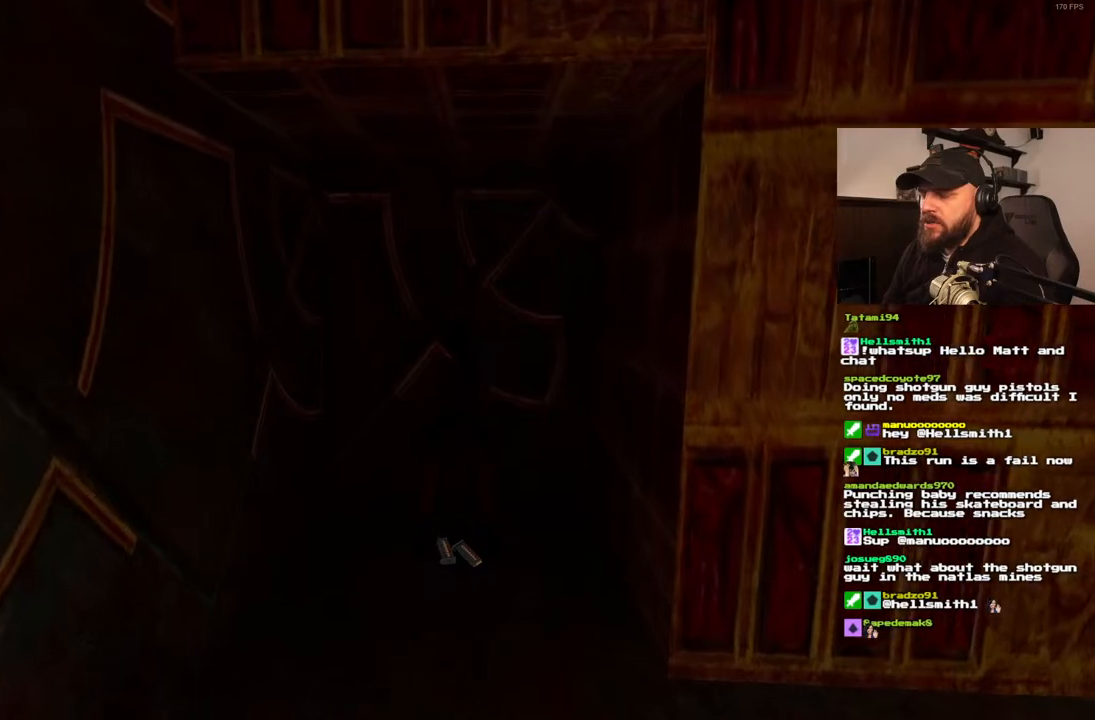
{"buttons": [], "left_stick": "center", "right_stick": "center", "events": [[117, "CROSS", "down"], [333, "CROSS", "up"]]}
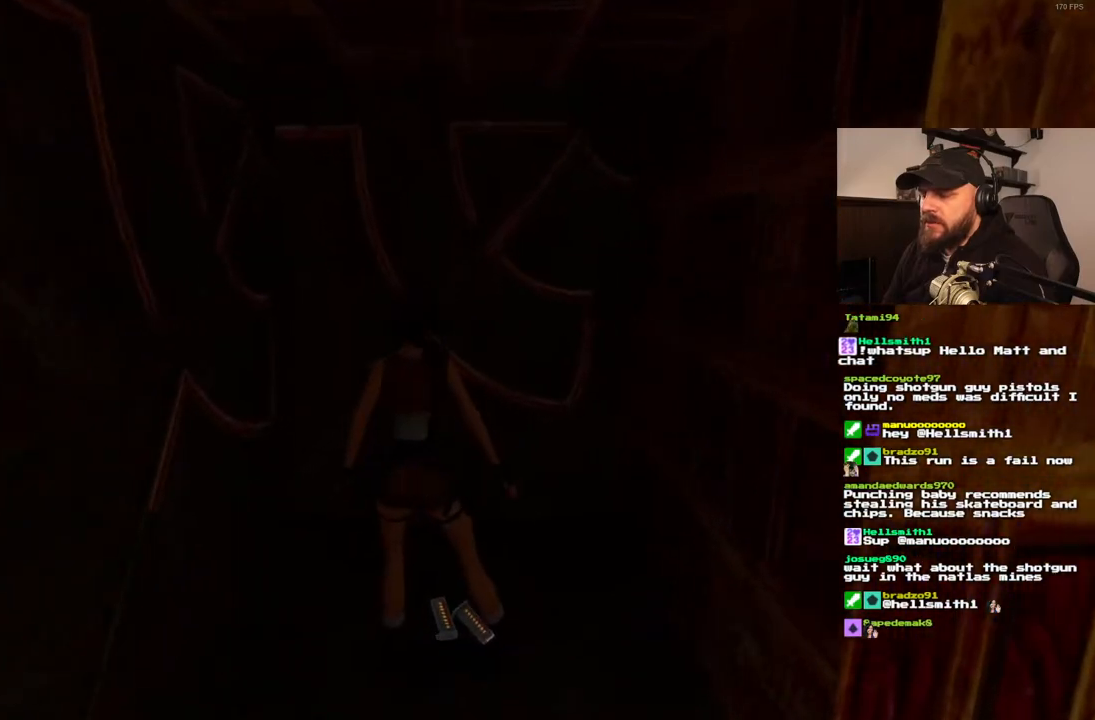
{"buttons": [], "left_stick": "center", "right_stick": "center", "events": []}
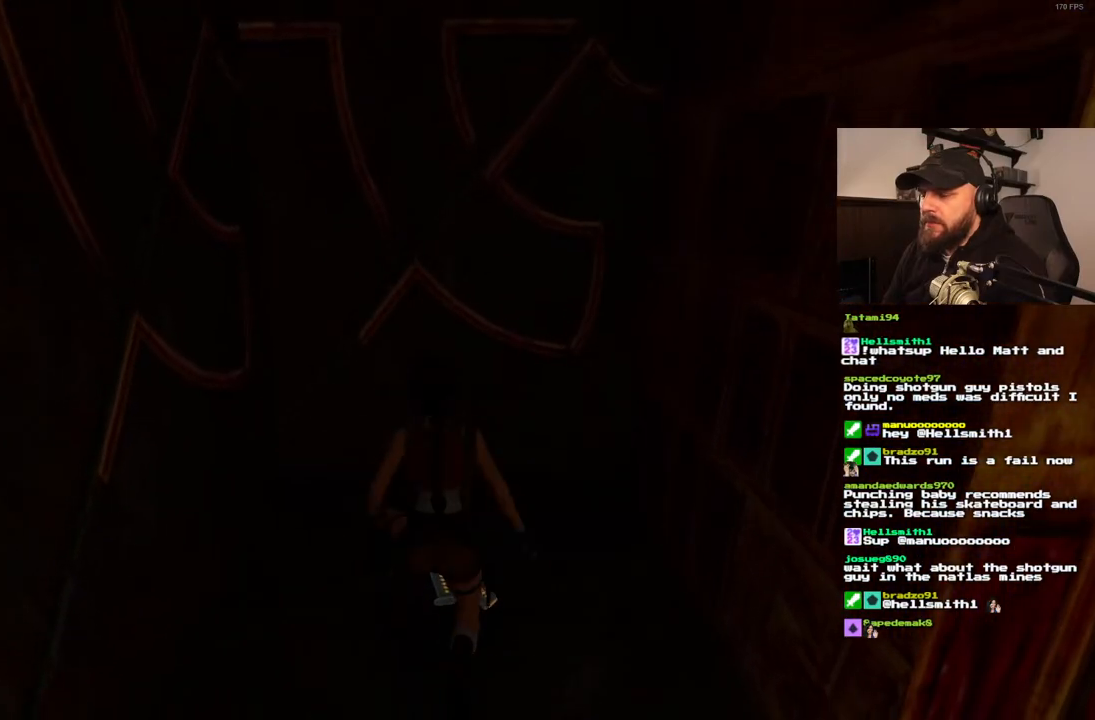
{"buttons": [], "left_stick": "center", "right_stick": "center", "events": []}
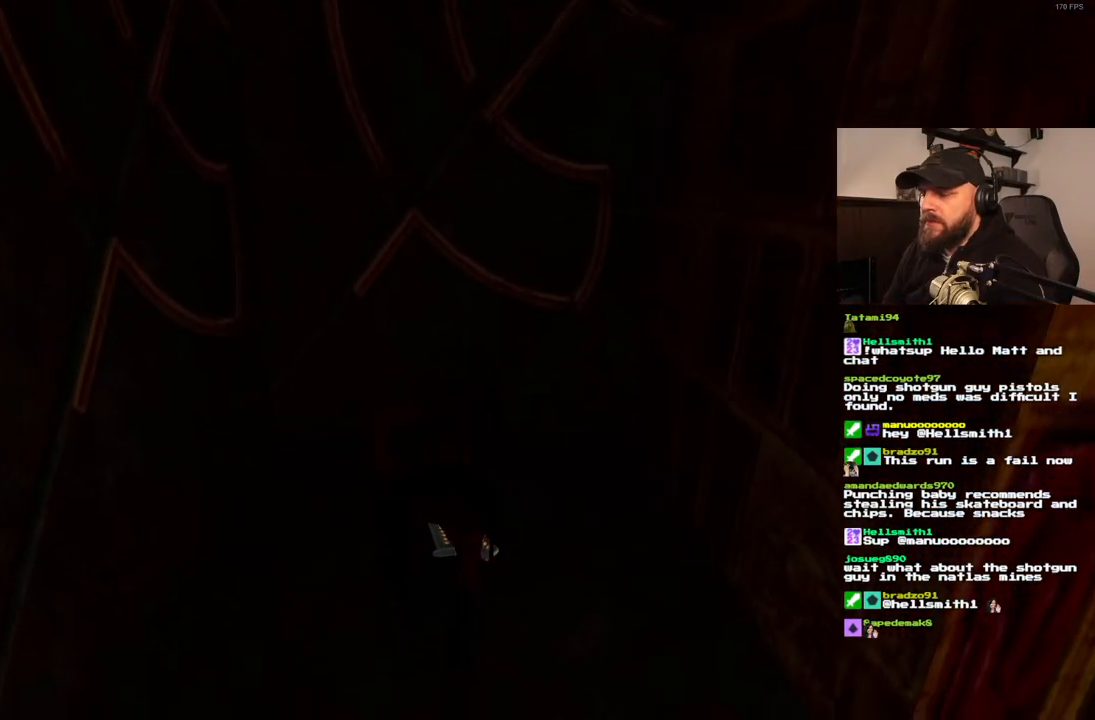
{"buttons": ["SQUARE"], "left_stick": "center", "right_stick": "center", "events": [[183, "SQUARE", "down"]]}
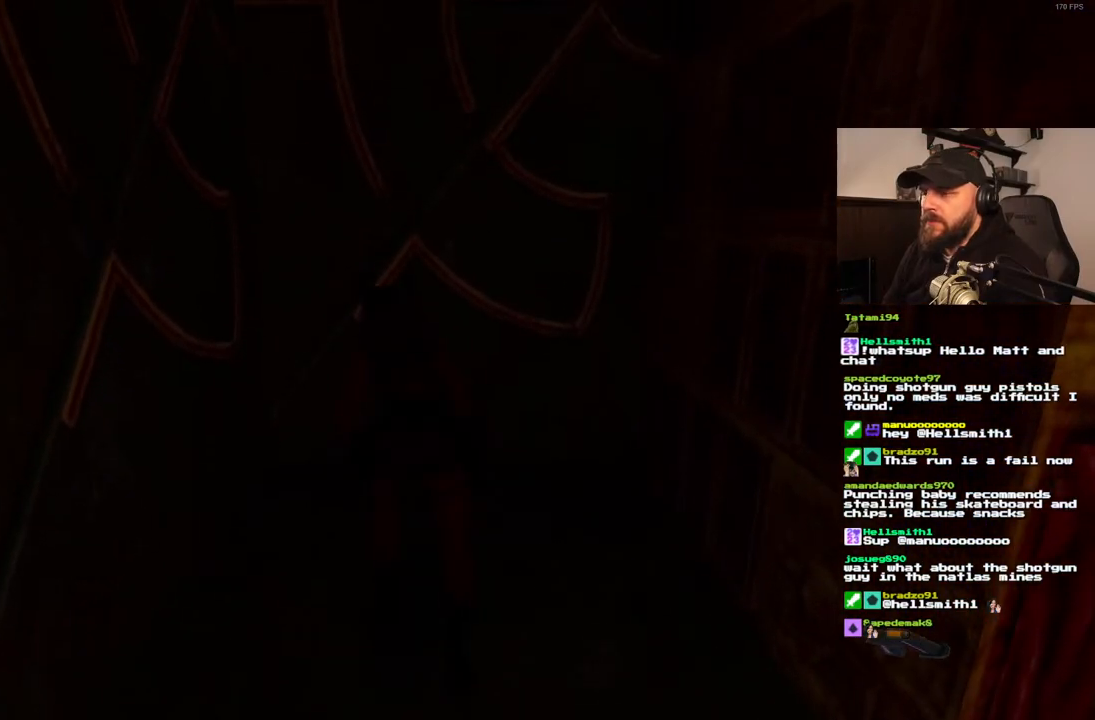
{"buttons": ["SQUARE"], "left_stick": "center", "right_stick": "center", "events": []}
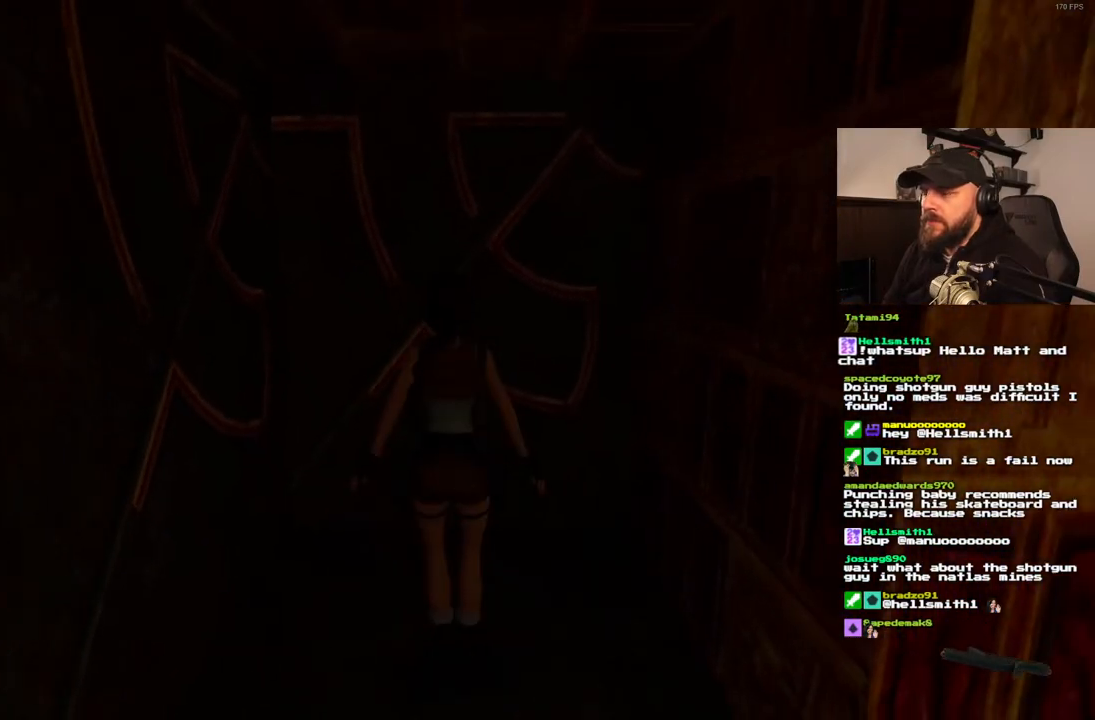
{"buttons": ["DPAD_UP"], "left_stick": "center", "right_stick": "center", "events": [[183, "SQUARE", "up"], [433, "DPAD_UP", "down"]]}
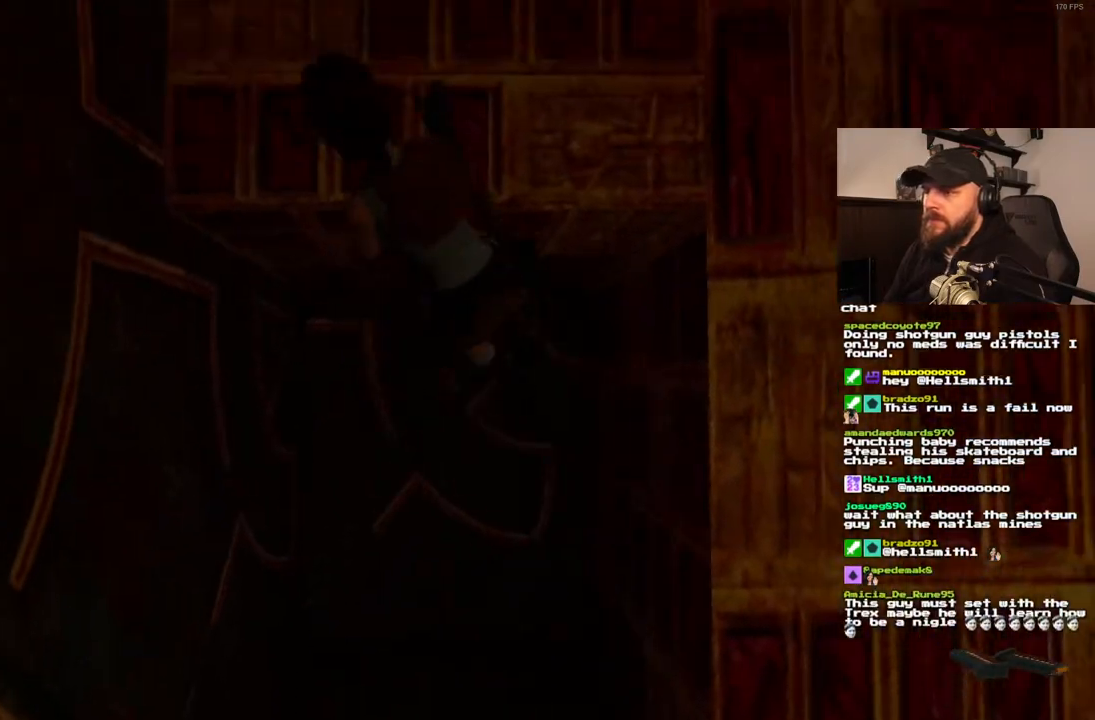
{"buttons": ["DPAD_UP"], "left_stick": "center", "right_stick": "center", "events": []}
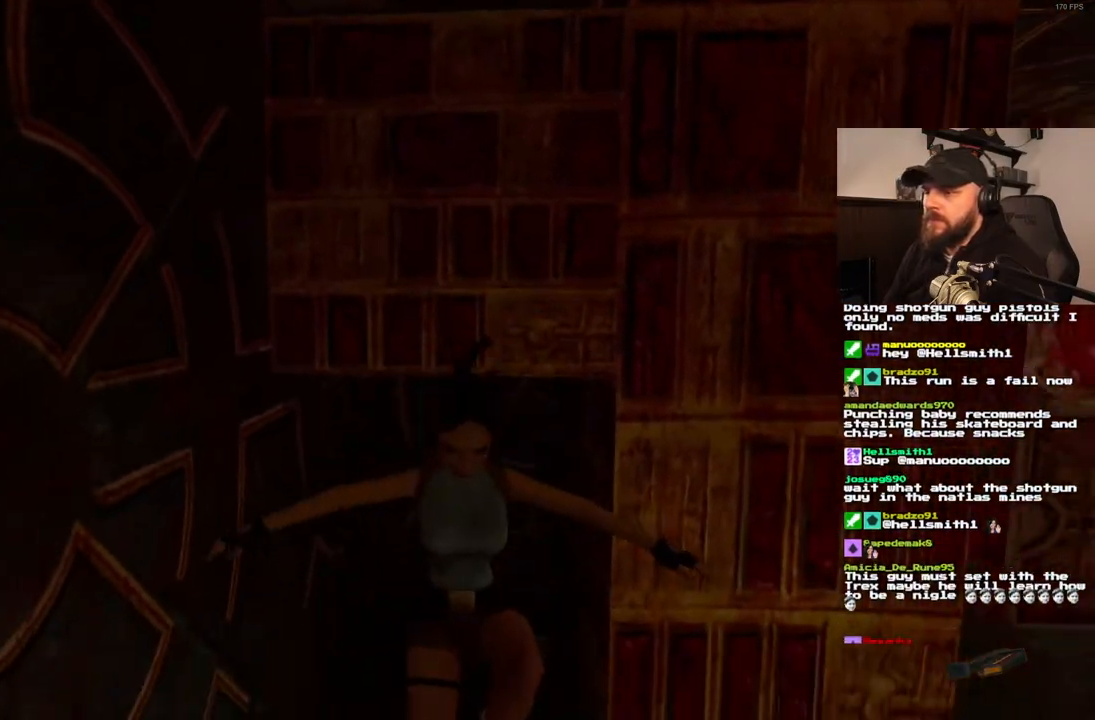
{"buttons": ["DPAD_UP"], "left_stick": "center", "right_stick": "center", "events": [[83, "DPAD_LEFT", "down"], [433, "DPAD_LEFT", "up"]]}
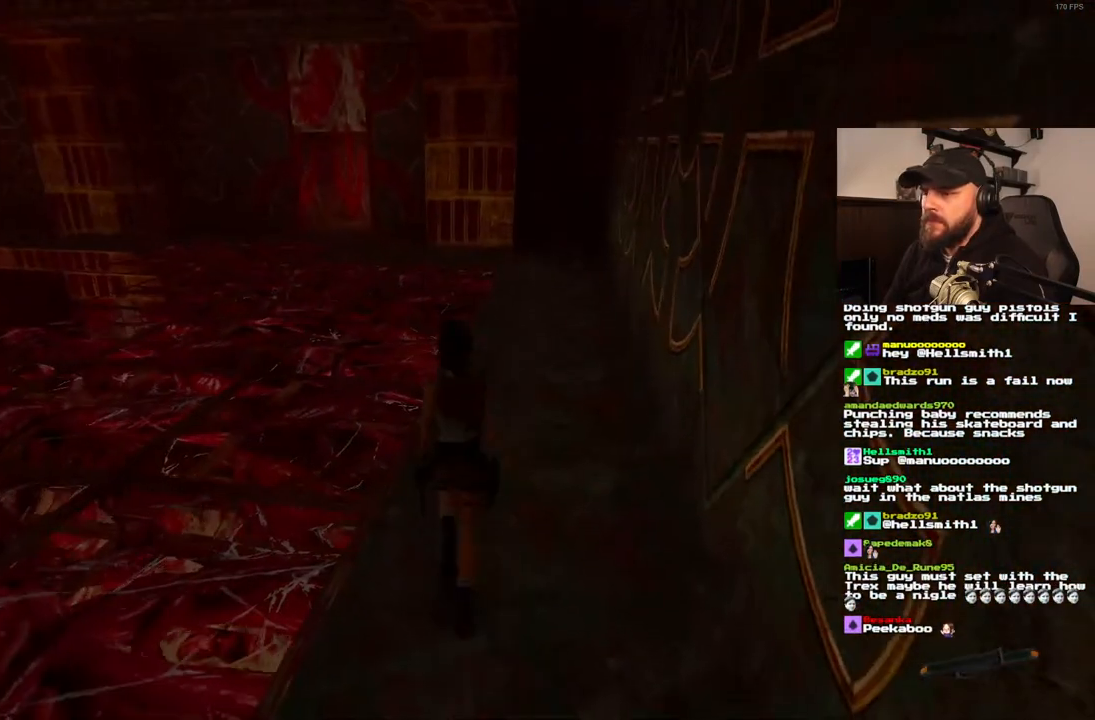
{"buttons": ["SQUARE", "DPAD_UP"], "left_stick": "center", "right_stick": "center", "events": [[133, "DPAD_LEFT", "down"], [333, "SQUARE", "down"], [417, "DPAD_LEFT", "up"]]}
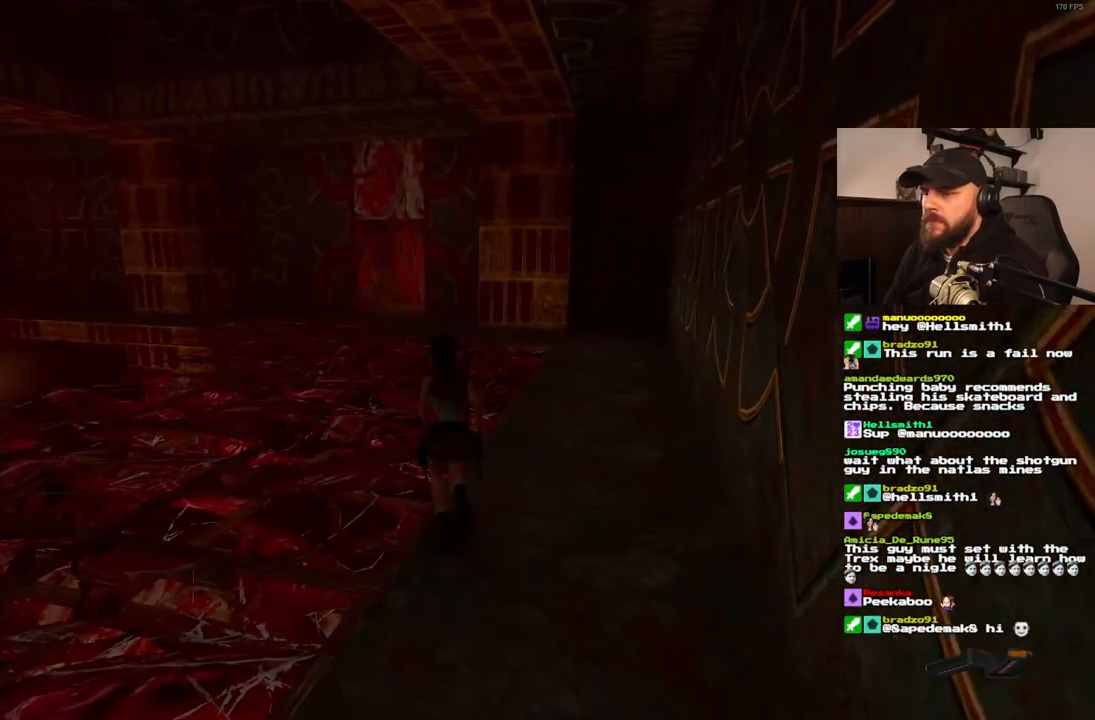
{"buttons": ["SQUARE", "DPAD_UP"], "left_stick": "center", "right_stick": "center", "events": []}
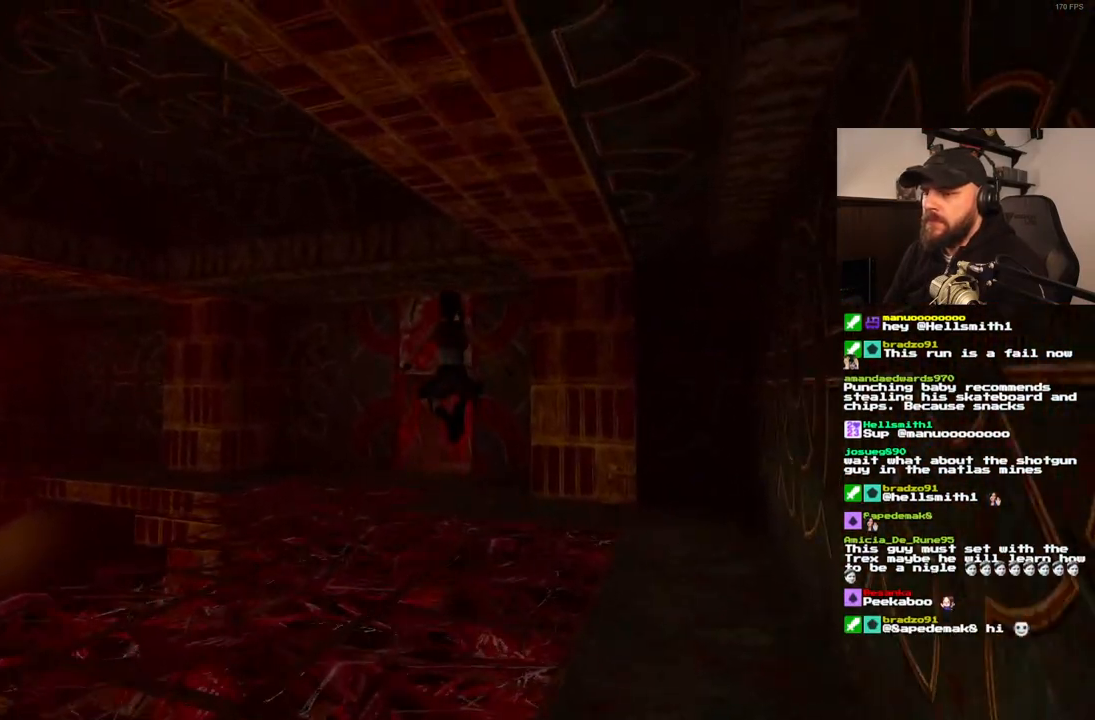
{"buttons": ["DPAD_UP", "DPAD_LEFT"], "left_stick": "center", "right_stick": "center", "events": [[250, "DPAD_LEFT", "down"], [267, "SQUARE", "up"]]}
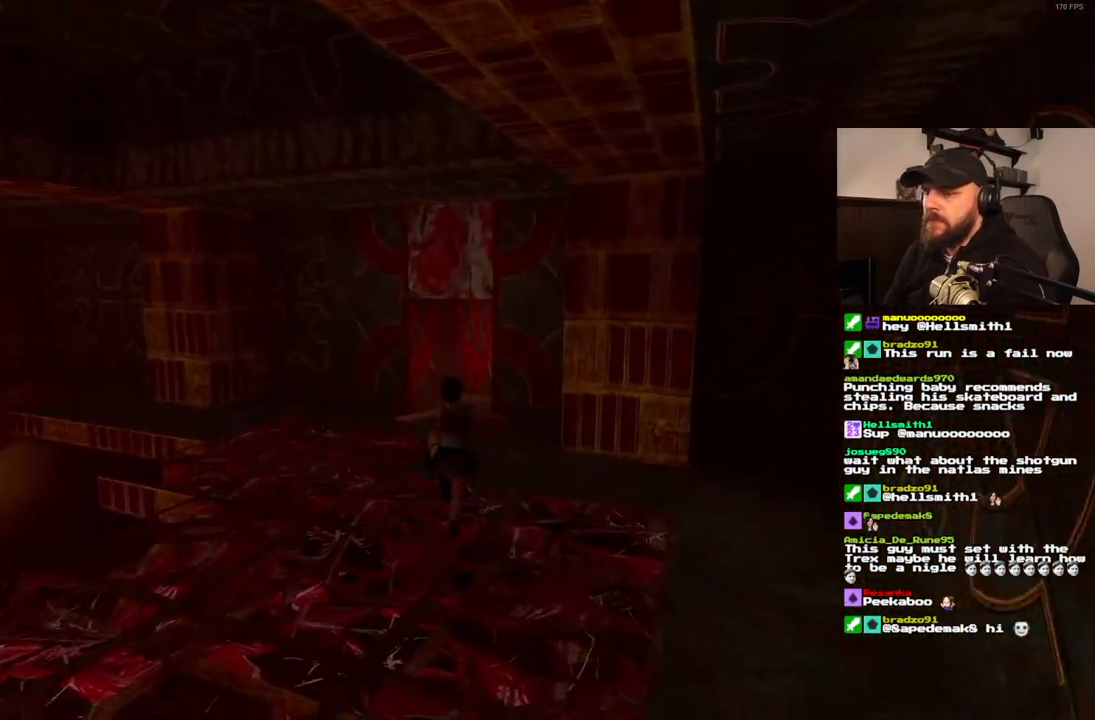
{"buttons": ["SQUARE", "DPAD_UP", "DPAD_LEFT"], "left_stick": "center", "right_stick": "center", "events": [[267, "DPAD_LEFT", "up"], [300, "SQUARE", "down"], [450, "DPAD_LEFT", "down"]]}
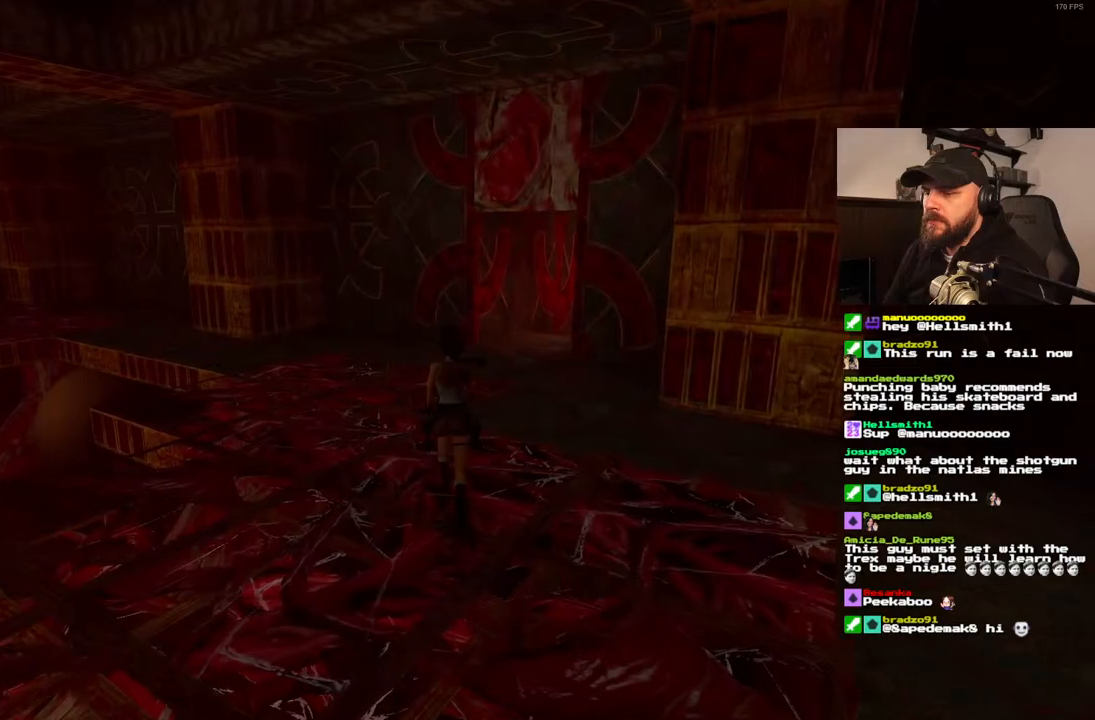
{"buttons": ["SQUARE", "DPAD_UP", "DPAD_LEFT"], "left_stick": "center", "right_stick": "center", "events": []}
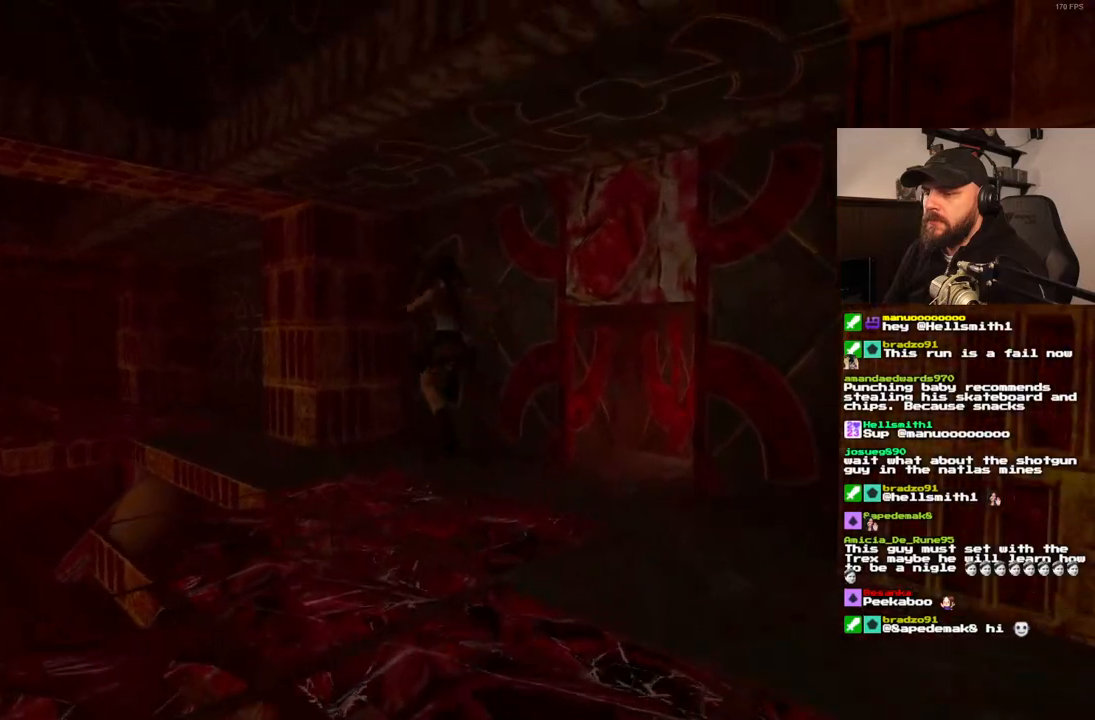
{"buttons": ["SQUARE", "DPAD_UP", "DPAD_LEFT"], "left_stick": "center", "right_stick": "center", "events": []}
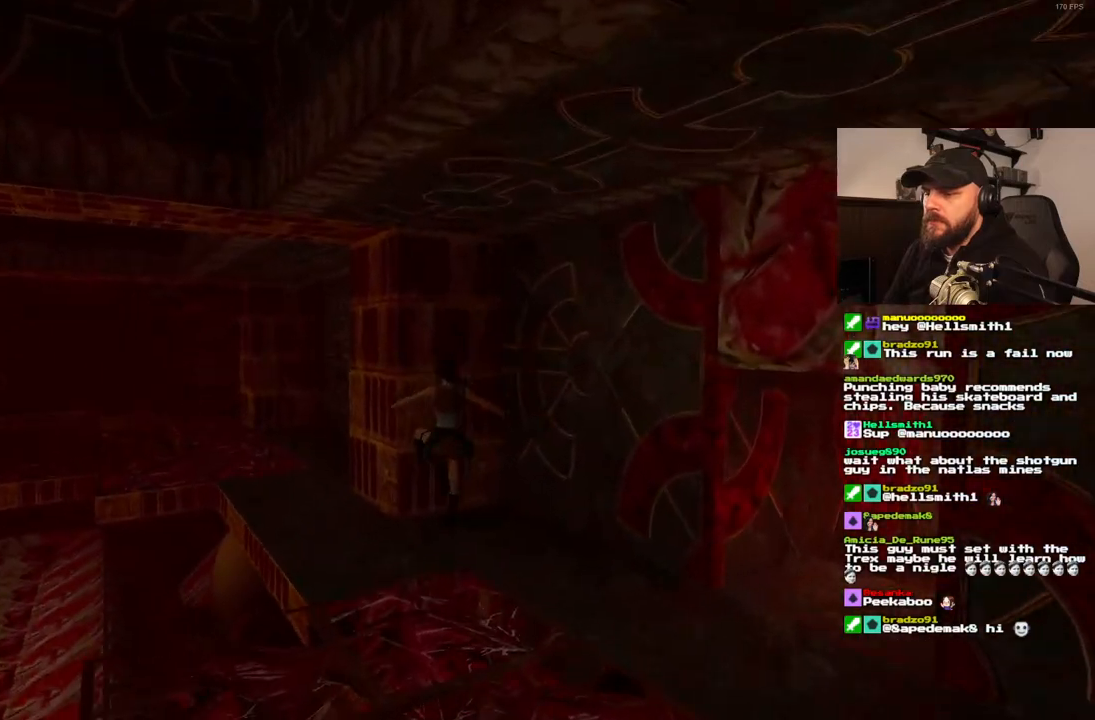
{"buttons": ["SQUARE", "DPAD_UP", "DPAD_LEFT"], "left_stick": "center", "right_stick": "center", "events": []}
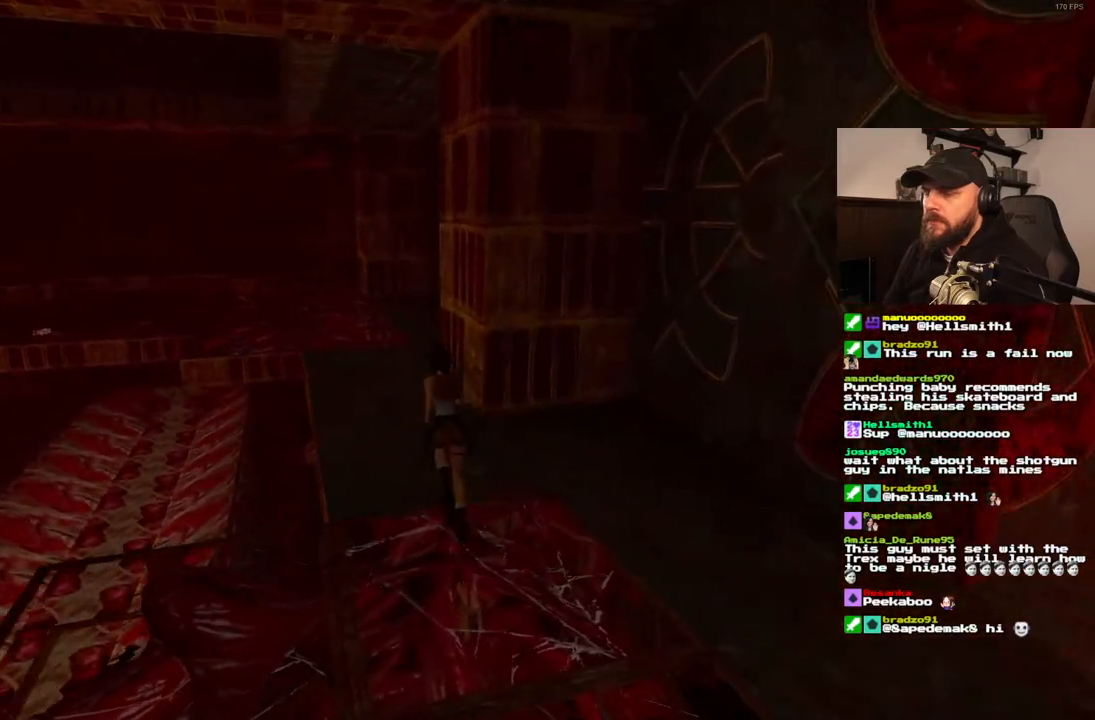
{"buttons": ["SQUARE", "DPAD_UP"], "left_stick": "center", "right_stick": "center", "events": [[50, "DPAD_LEFT", "up"]]}
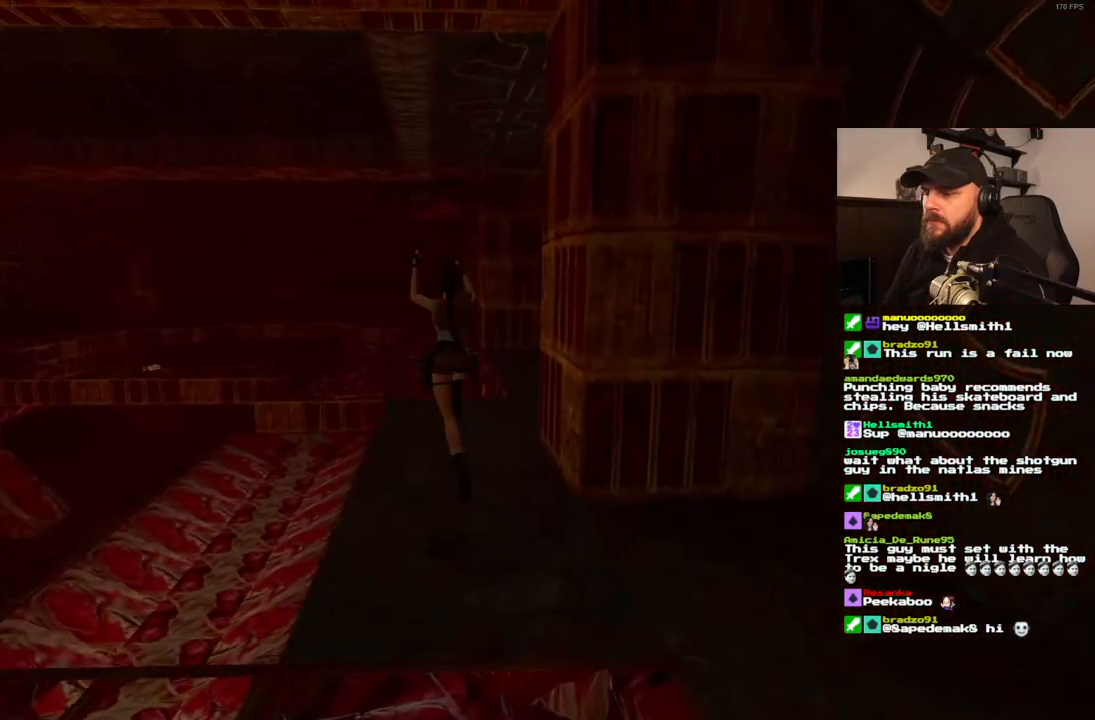
{"buttons": ["SQUARE", "DPAD_UP"], "left_stick": "center", "right_stick": "center", "events": []}
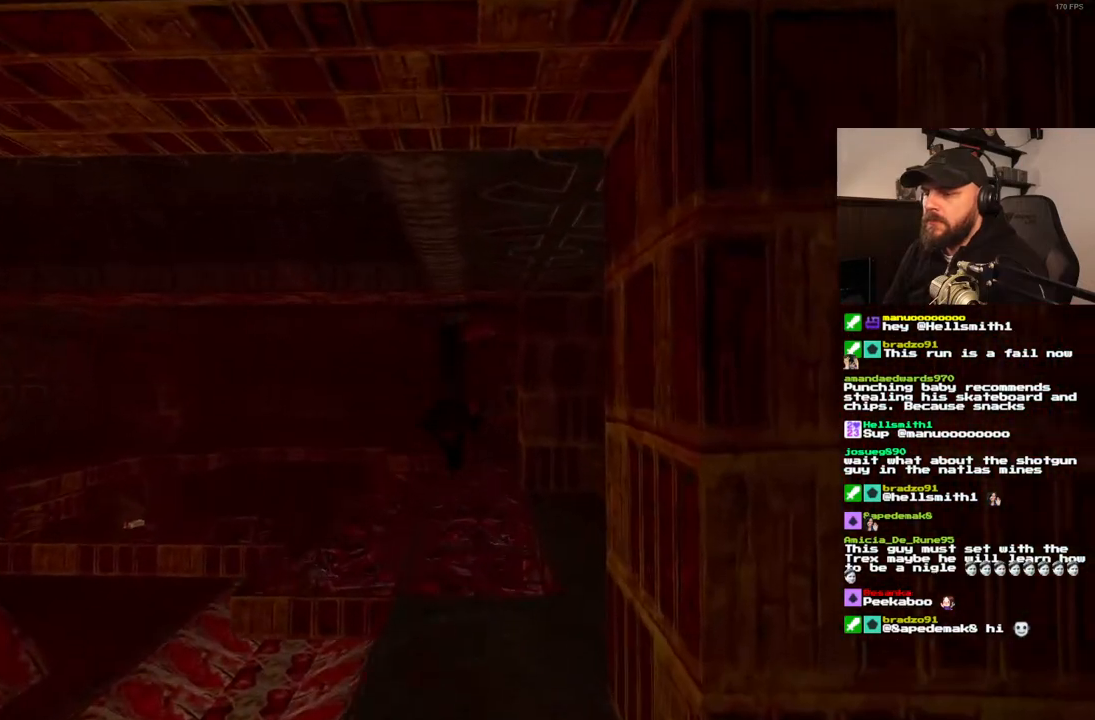
{"buttons": ["DPAD_UP", "DPAD_LEFT"], "left_stick": "center", "right_stick": "center", "events": [[167, "SQUARE", "up"], [267, "DPAD_LEFT", "down"]]}
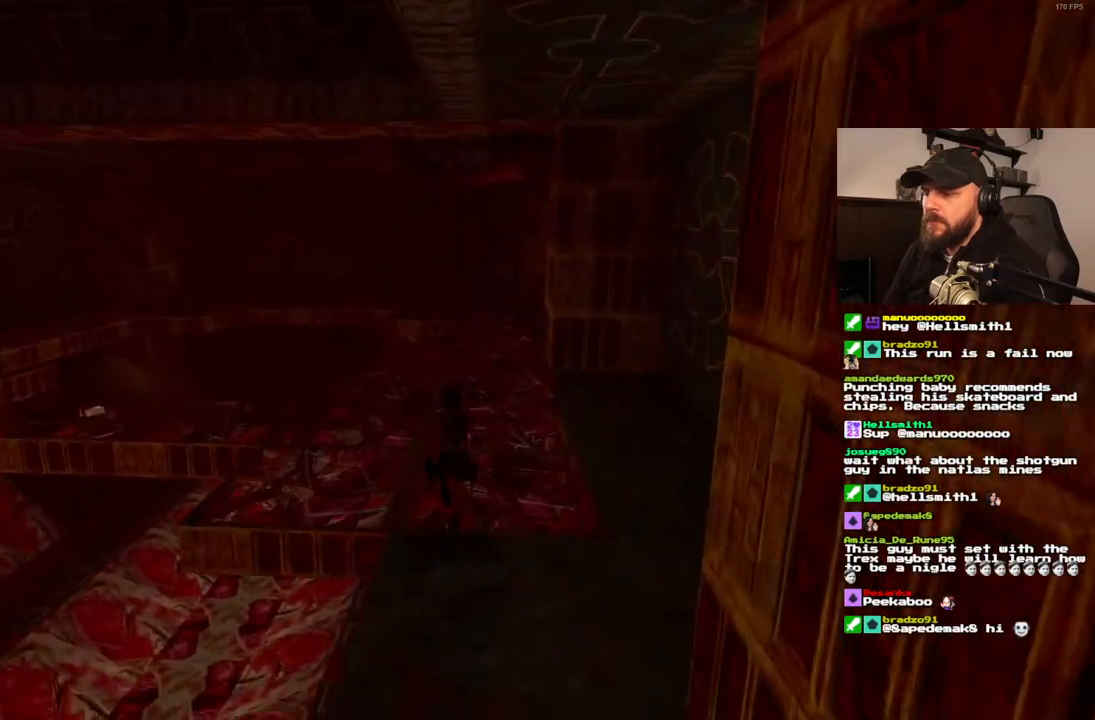
{"buttons": ["DPAD_UP"], "left_stick": "center", "right_stick": "center", "events": [[433, "DPAD_LEFT", "up"]]}
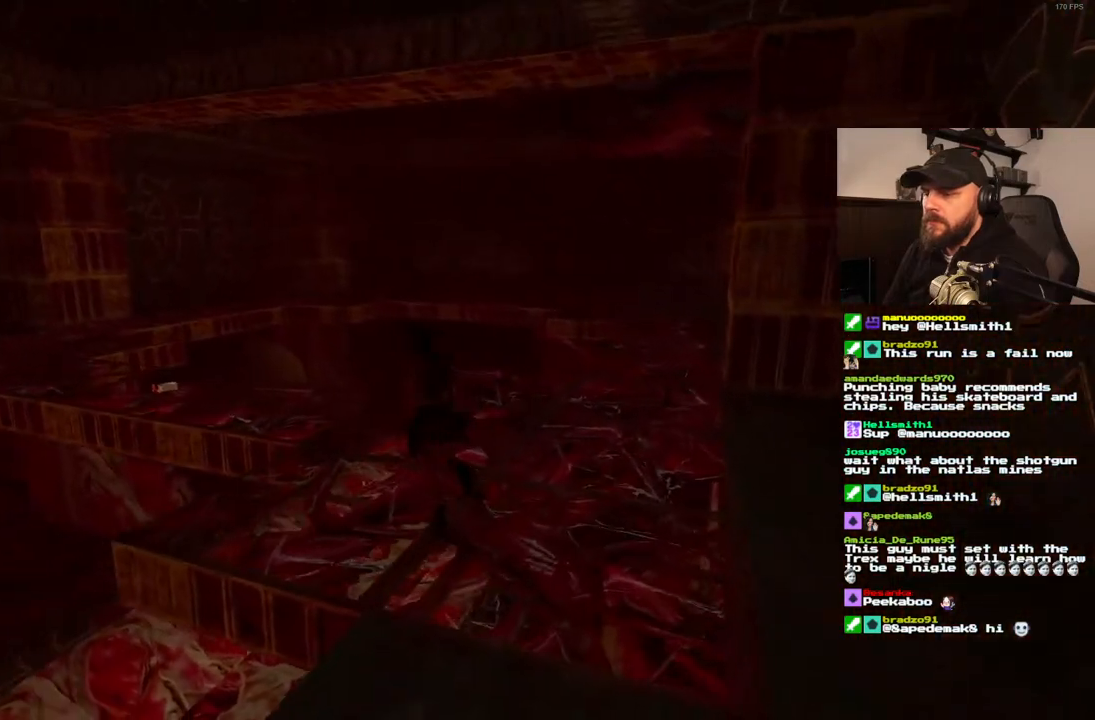
{"buttons": ["DPAD_UP", "DPAD_LEFT"], "left_stick": "center", "right_stick": "center", "events": [[400, "DPAD_LEFT", "down"]]}
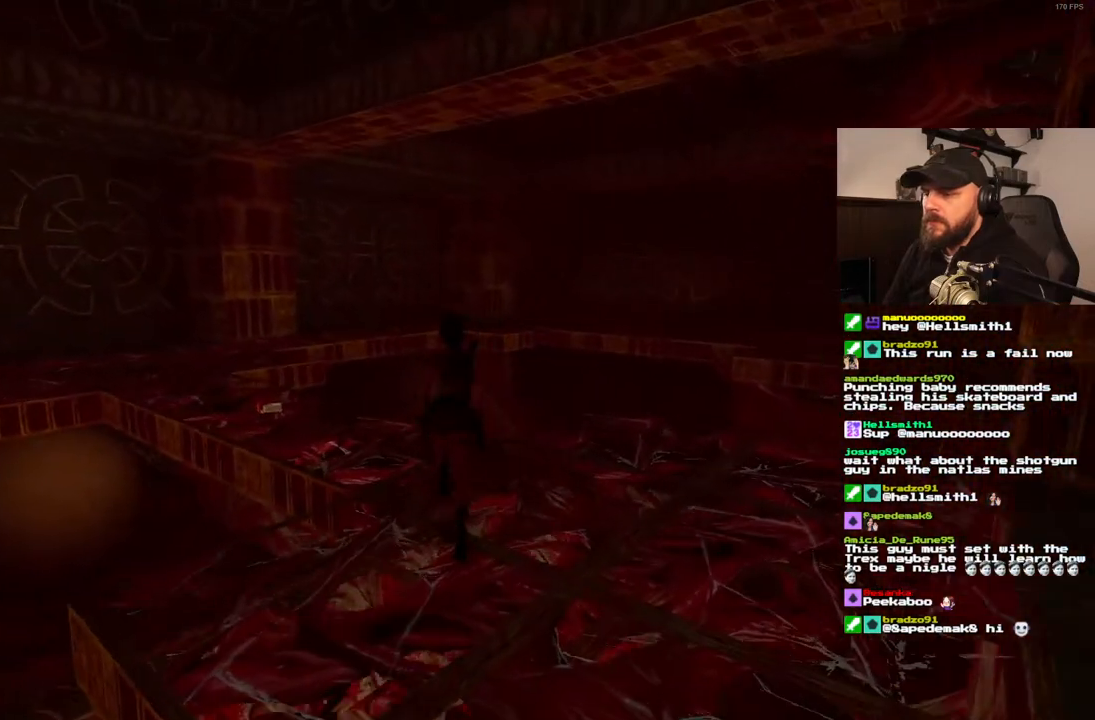
{"buttons": ["DPAD_UP"], "left_stick": "center", "right_stick": "center", "events": [[450, "DPAD_LEFT", "up"]]}
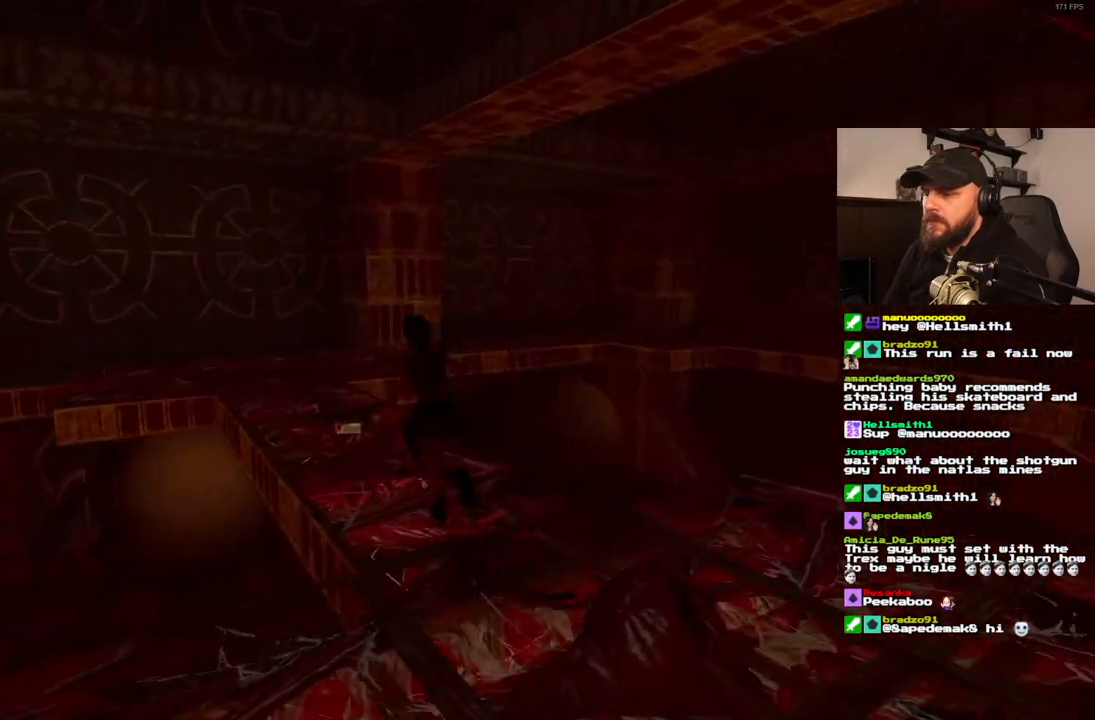
{"buttons": [], "left_stick": "center", "right_stick": "center", "events": [[450, "DPAD_UP", "up"]]}
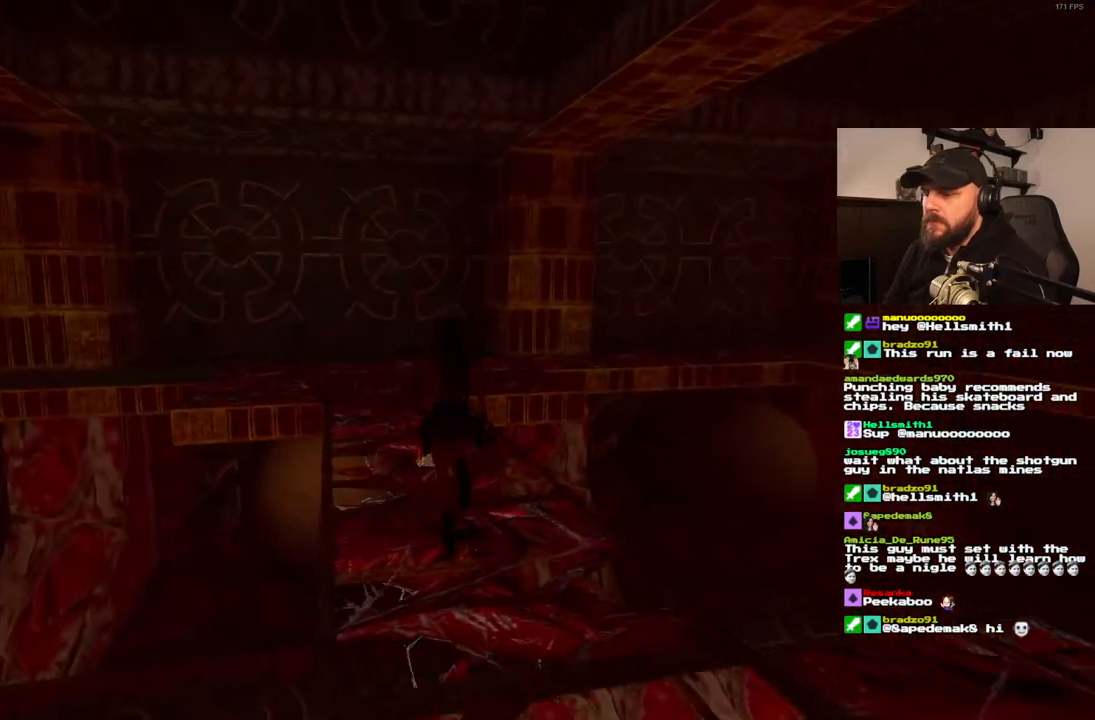
{"buttons": [], "left_stick": "center", "right_stick": "center", "events": [[233, "DPAD_LEFT", "down"], [417, "DPAD_LEFT", "up"]]}
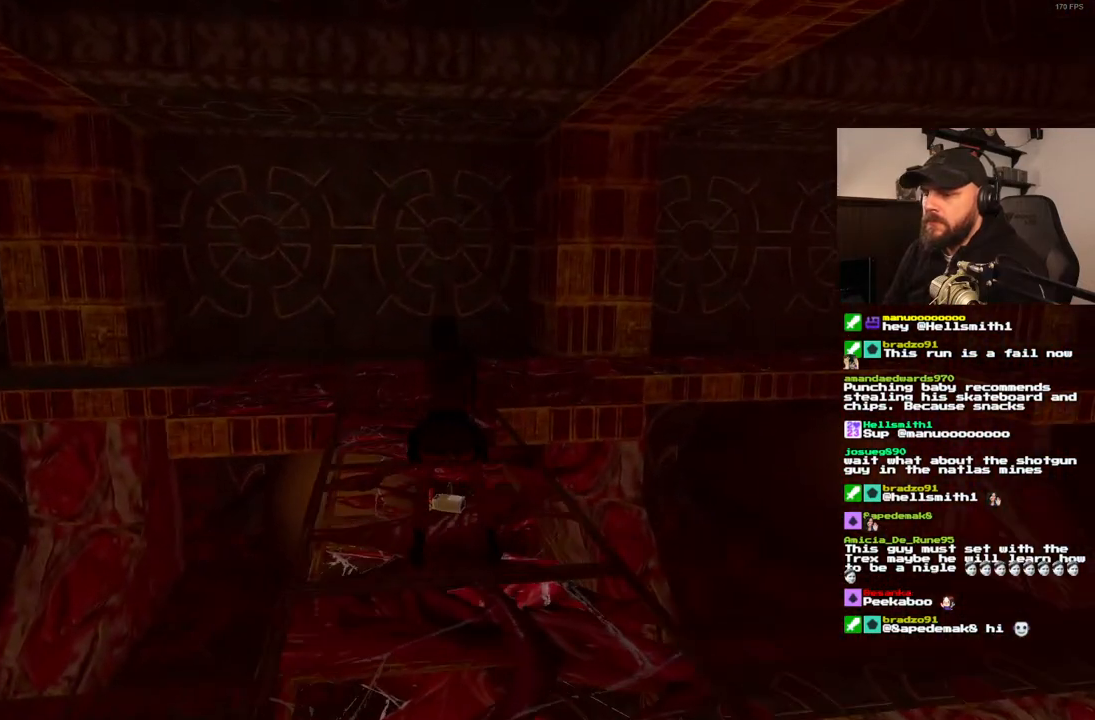
{"buttons": ["R1"], "left_stick": "center", "right_stick": "center", "events": [[50, "R1", "down"], [83, "DPAD_UP", "down"], [467, "DPAD_UP", "up"]]}
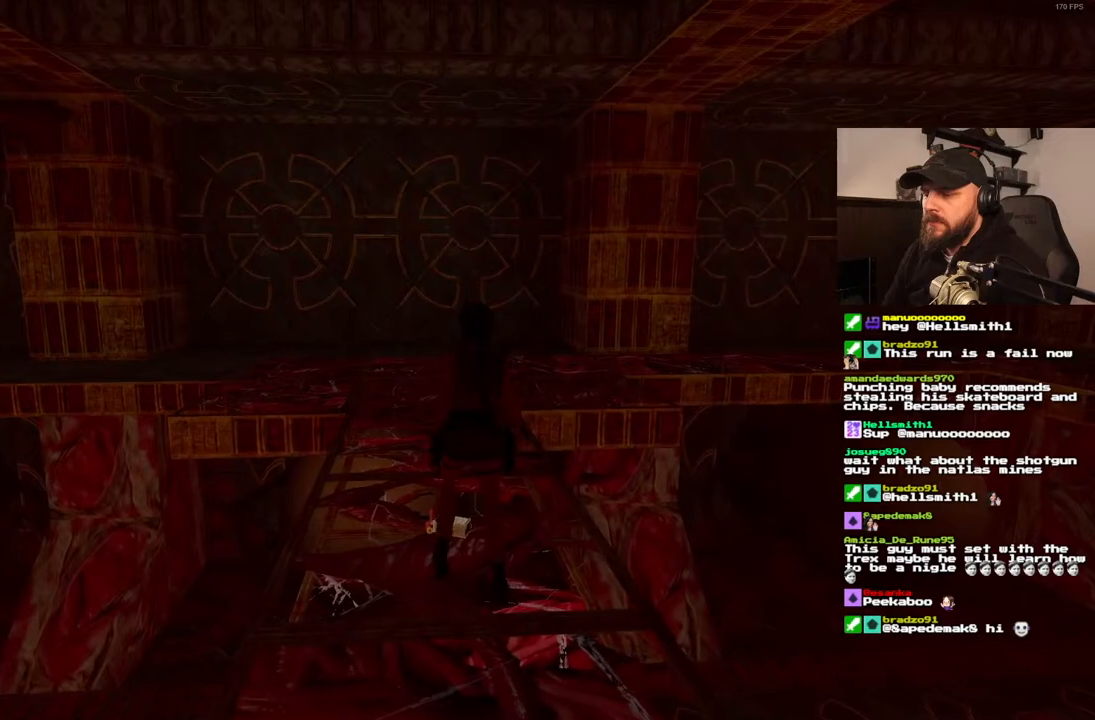
{"buttons": [], "left_stick": "center", "right_stick": "center", "events": [[100, "R1", "up"], [233, "DPAD_LEFT", "down"], [417, "DPAD_LEFT", "up"]]}